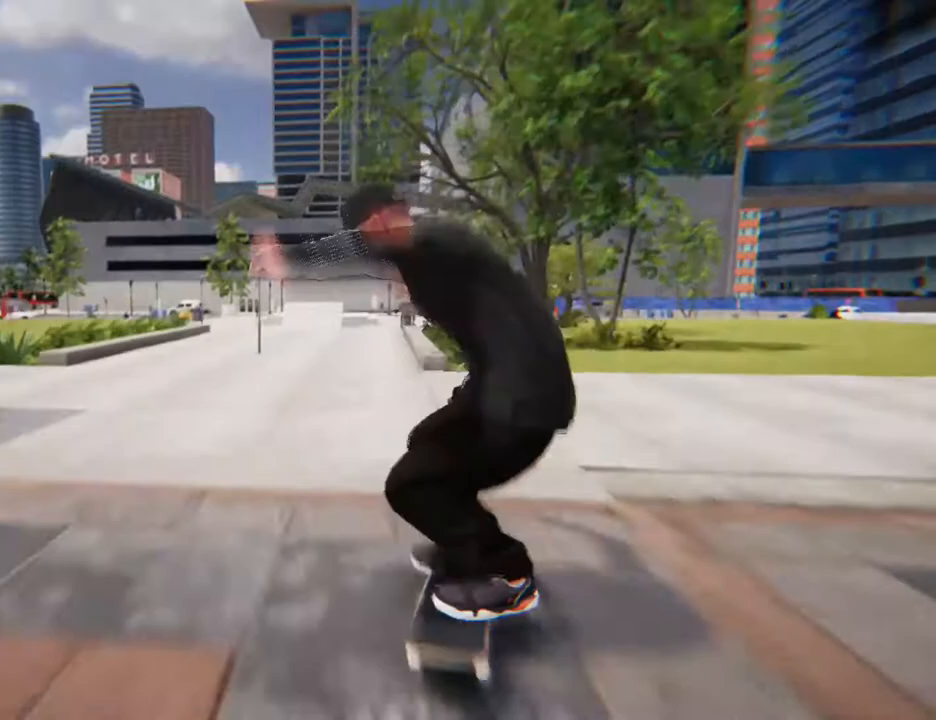
Gameplay with a controller (Xbox layout); each line is a JSON object with the inputs held at the frame after it. "events" lists button and stick changes between this image and that frame as [ms after this image, input, new state], when the widget could be followed in between. Not read: L3 R3.
{"buttons": [], "left_stick": "center", "right_stick": "center", "events": [[34, "right_stick", "center"], [67, "left_stick", "center"], [100, "L2", "up"]]}
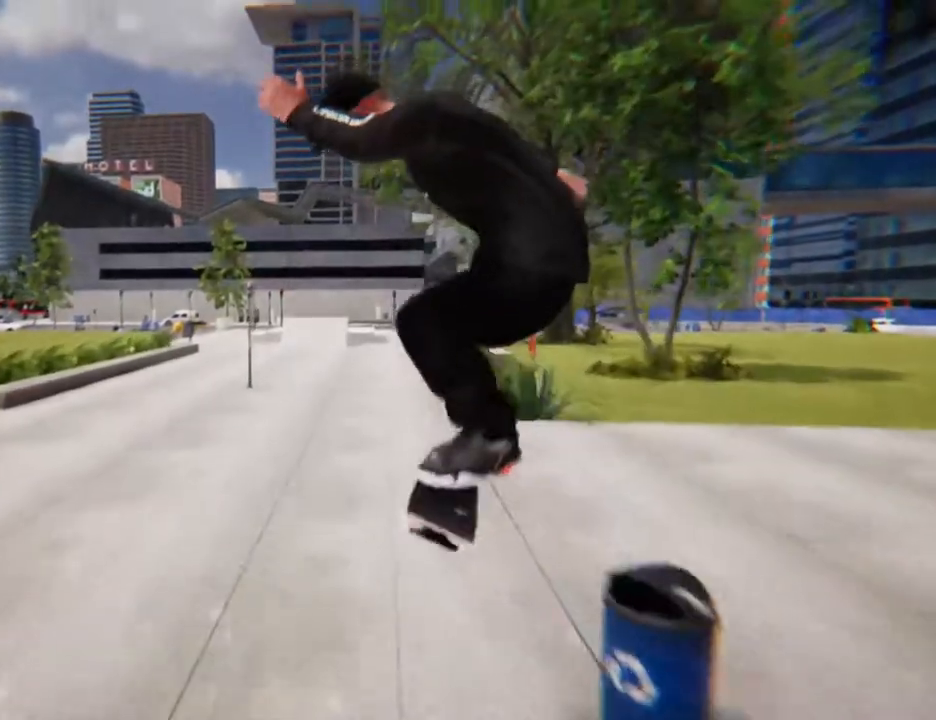
{"buttons": [], "left_stick": "center", "right_stick": "center", "events": []}
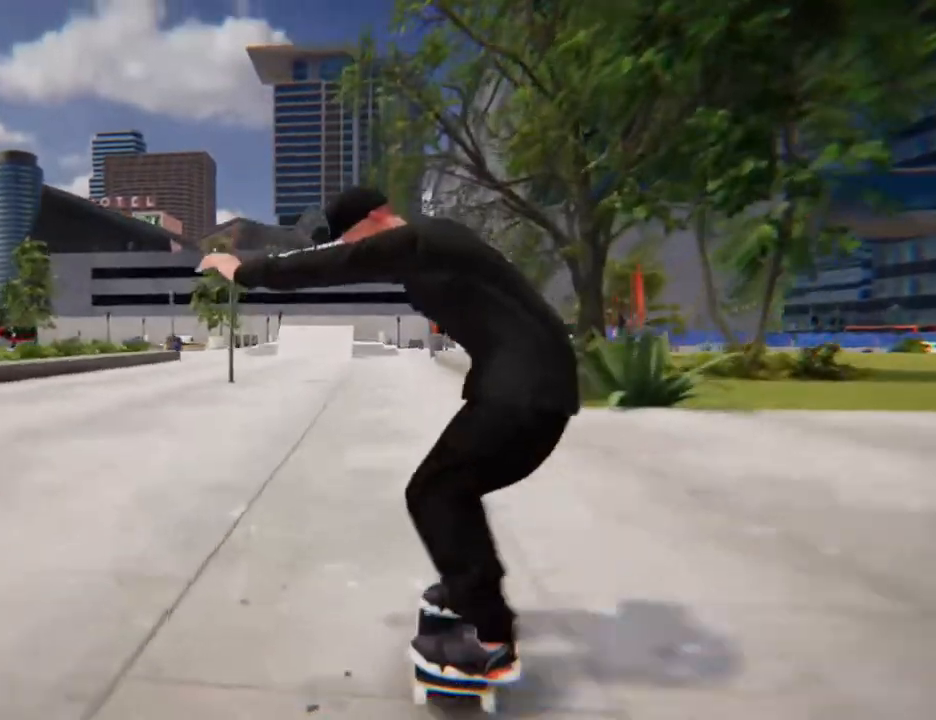
{"buttons": ["L2"], "left_stick": "center", "right_stick": "center", "events": [[302, "L2", "down"]]}
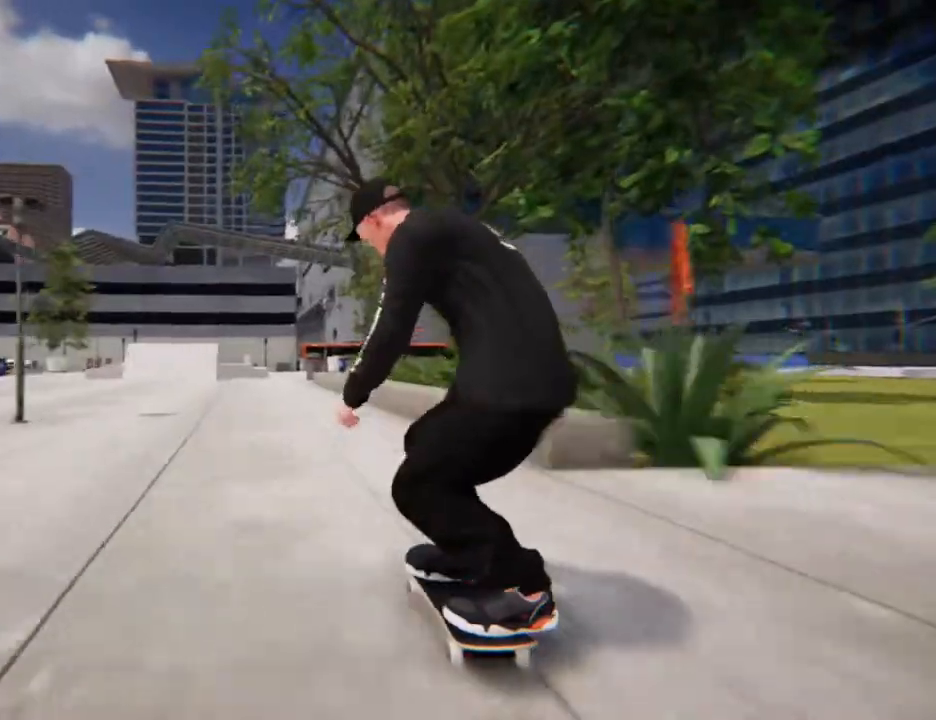
{"buttons": [], "left_stick": "center", "right_stick": "center", "events": [[134, "L2", "up"]]}
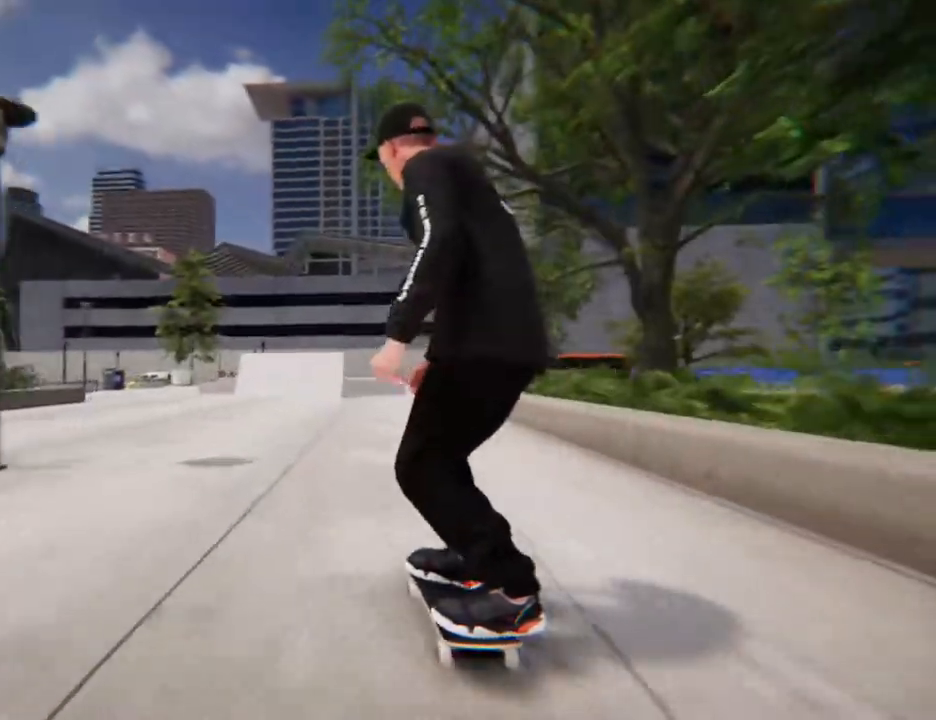
{"buttons": ["X"], "left_stick": "center", "right_stick": "center", "events": [[335, "X", "down"]]}
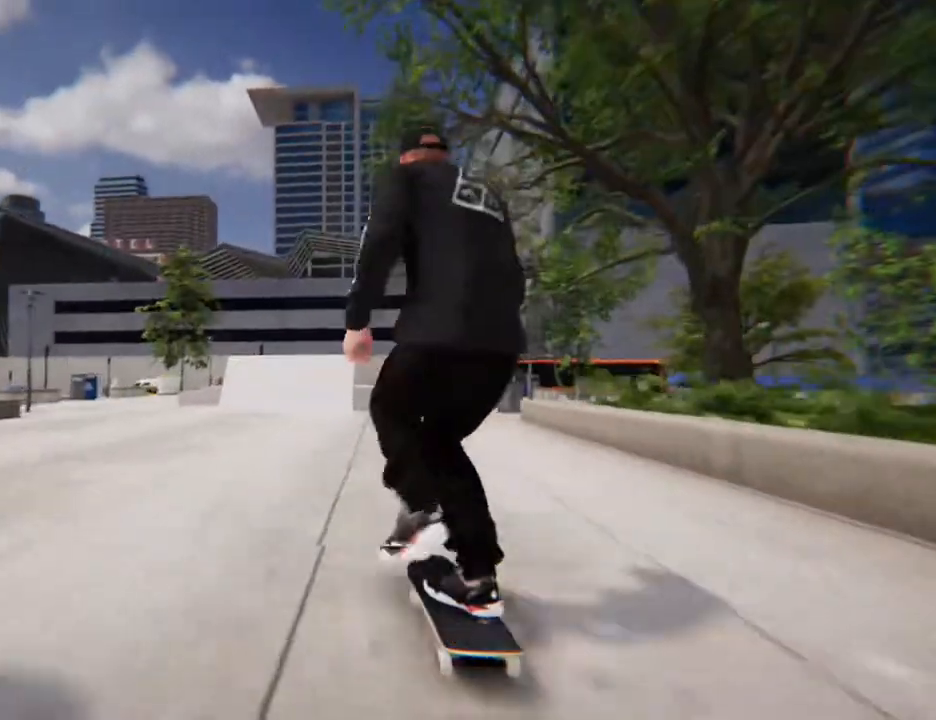
{"buttons": ["X"], "left_stick": "center", "right_stick": "center", "events": []}
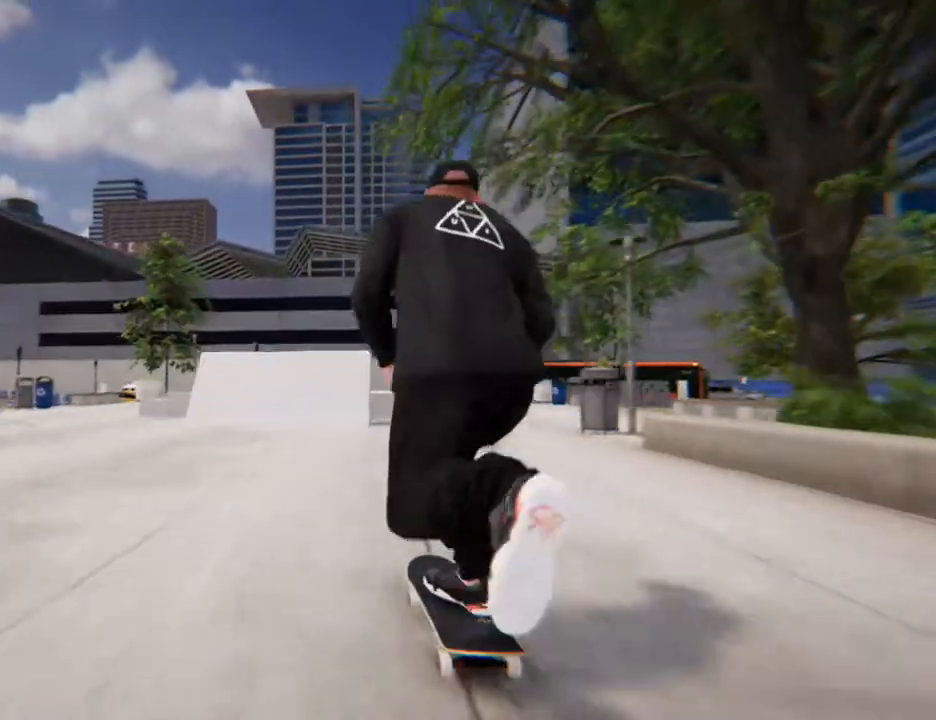
{"buttons": [], "left_stick": "center", "right_stick": "center", "events": [[435, "X", "up"]]}
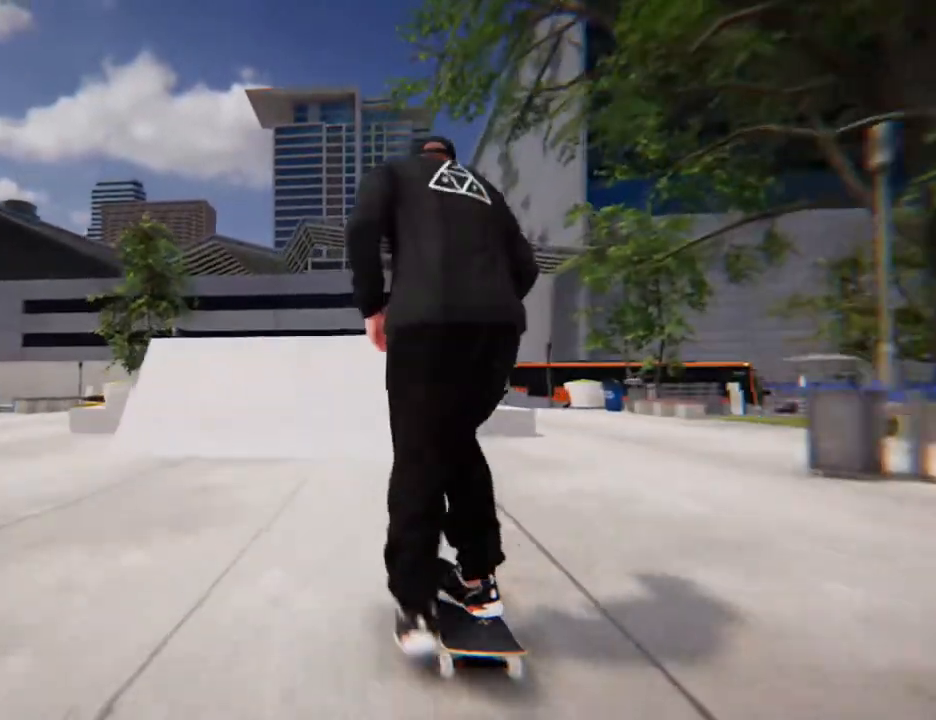
{"buttons": [], "left_stick": "center", "right_stick": "center", "events": [[100, "R2", "down"], [234, "R2", "up"]]}
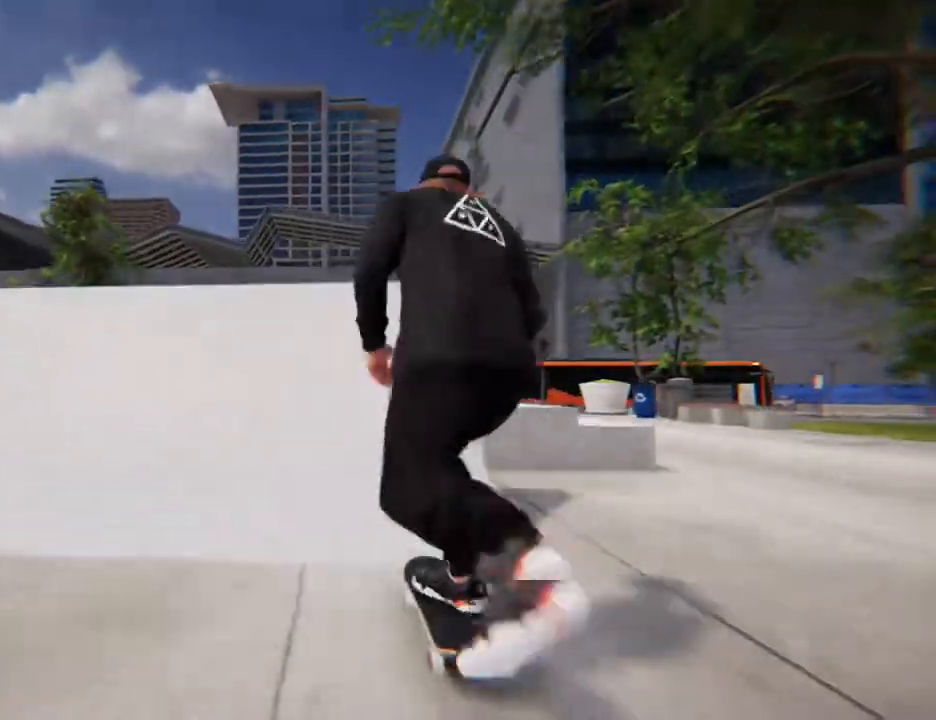
{"buttons": [], "left_stick": "center", "right_stick": "center", "events": [[33, "left_stick", "down"], [301, "left_stick", "right"], [334, "right_stick", "left"], [368, "left_stick", "center"], [435, "right_stick", "center"]]}
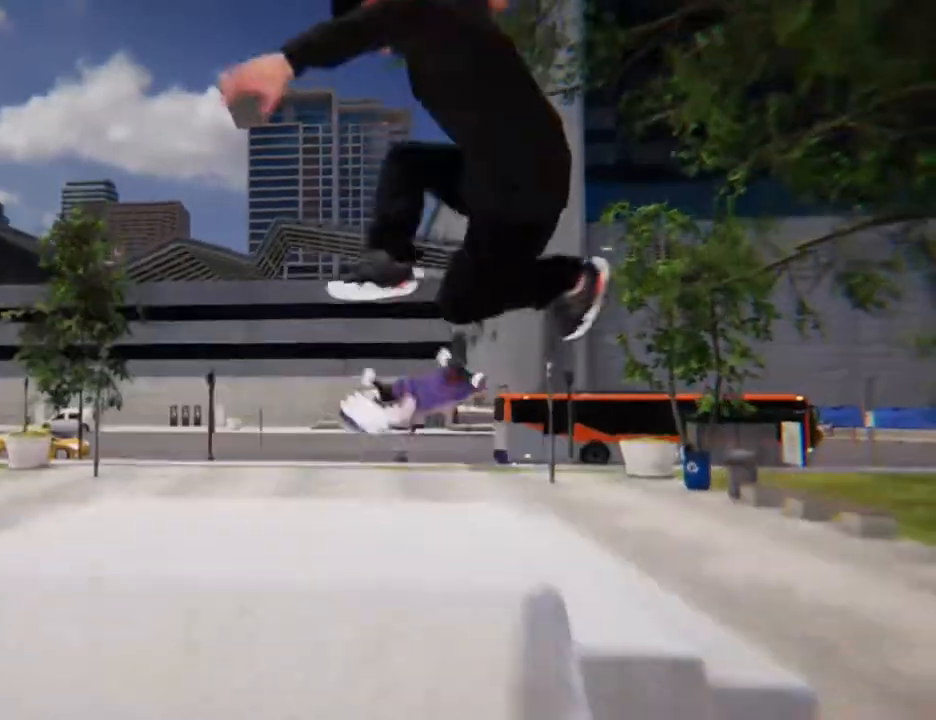
{"buttons": [], "left_stick": "center", "right_stick": "center", "events": []}
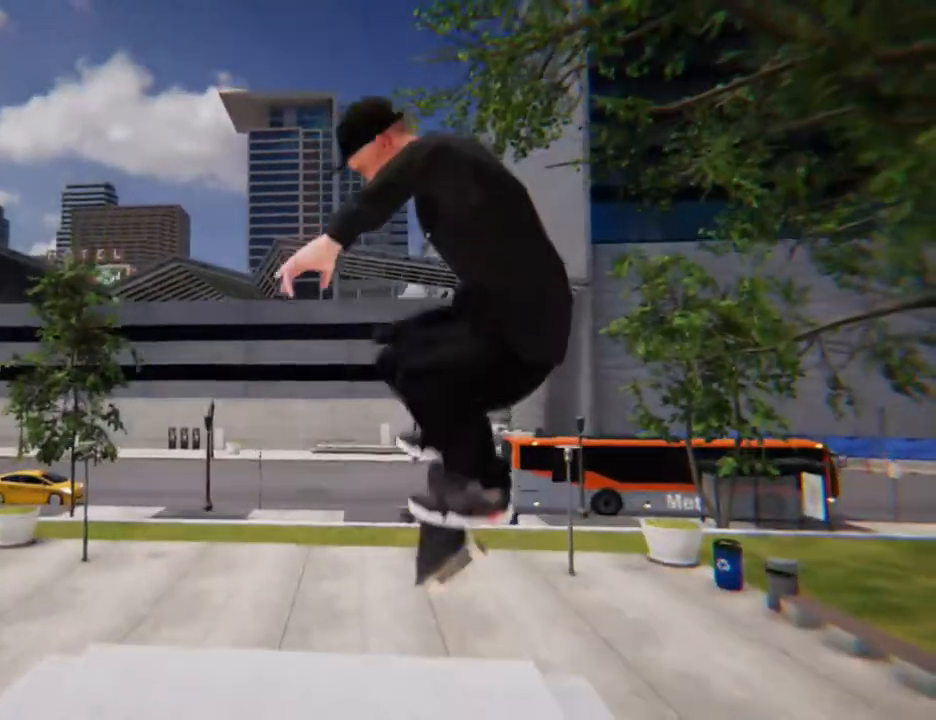
{"buttons": [], "left_stick": "center", "right_stick": "center", "events": []}
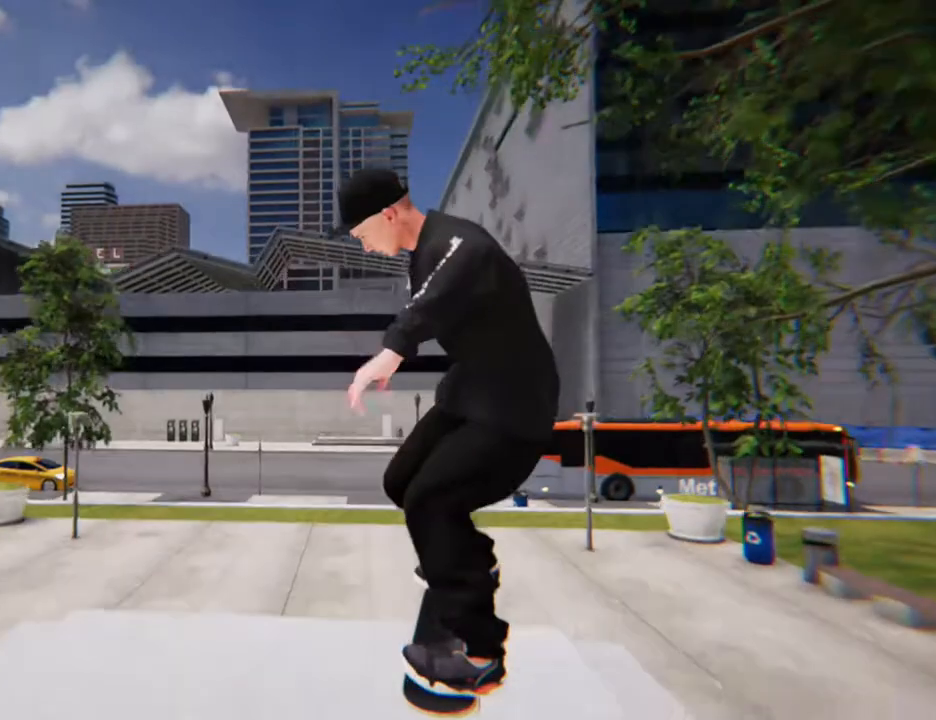
{"buttons": [], "left_stick": "down", "right_stick": "center", "events": [[368, "left_stick", "down"]]}
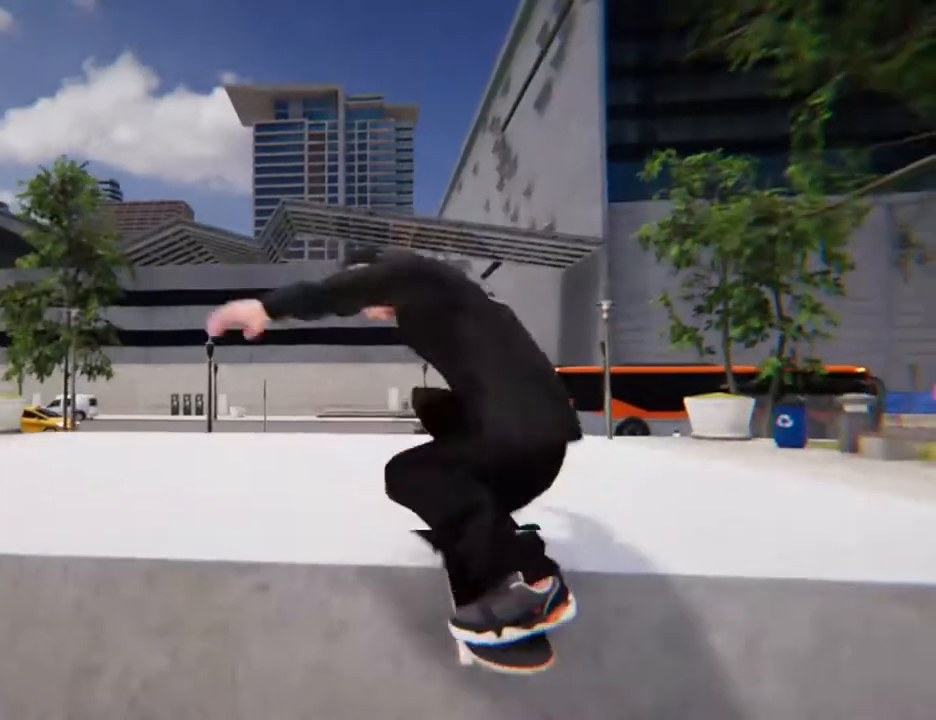
{"buttons": [], "left_stick": "down", "right_stick": "center", "events": []}
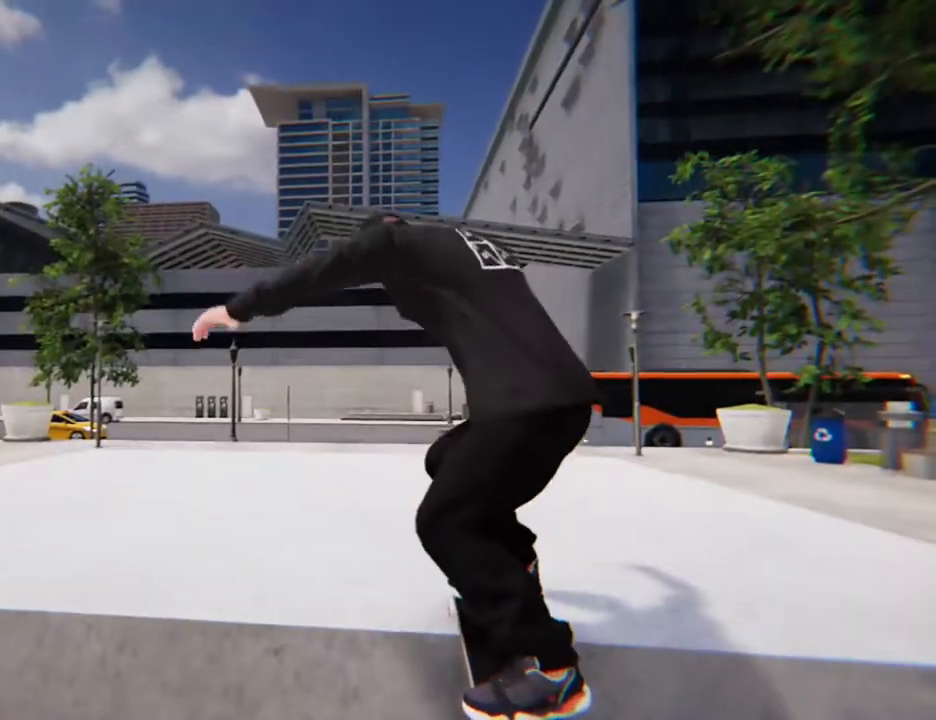
{"buttons": [], "left_stick": "center", "right_stick": "center", "events": [[201, "left_stick", "center"]]}
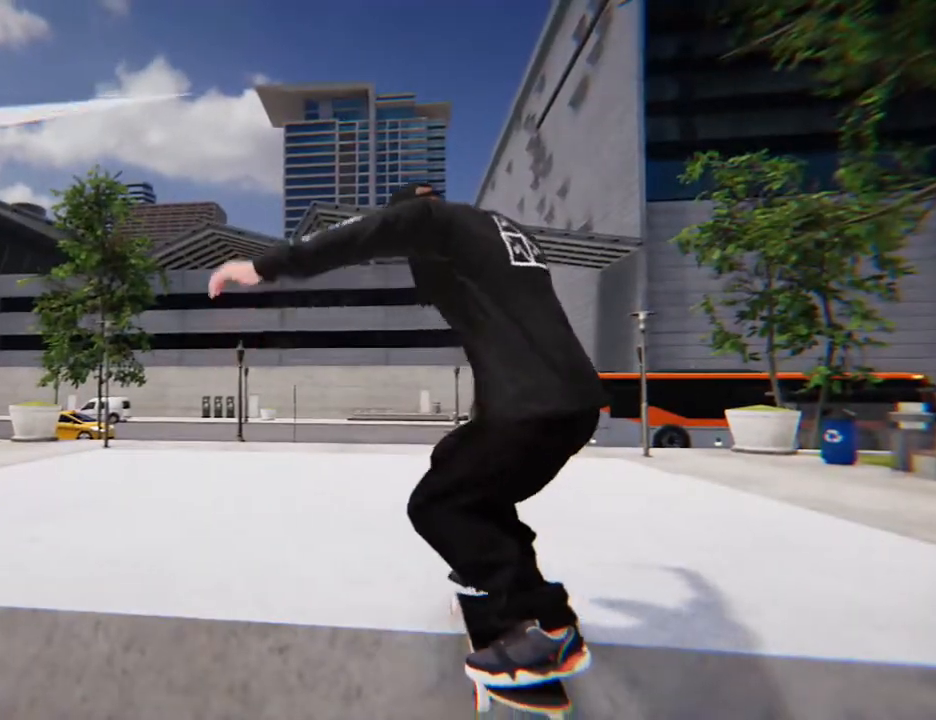
{"buttons": ["X"], "left_stick": "center", "right_stick": "center", "events": [[33, "DPAD_UP", "down"], [167, "DPAD_UP", "up"], [234, "X", "down"]]}
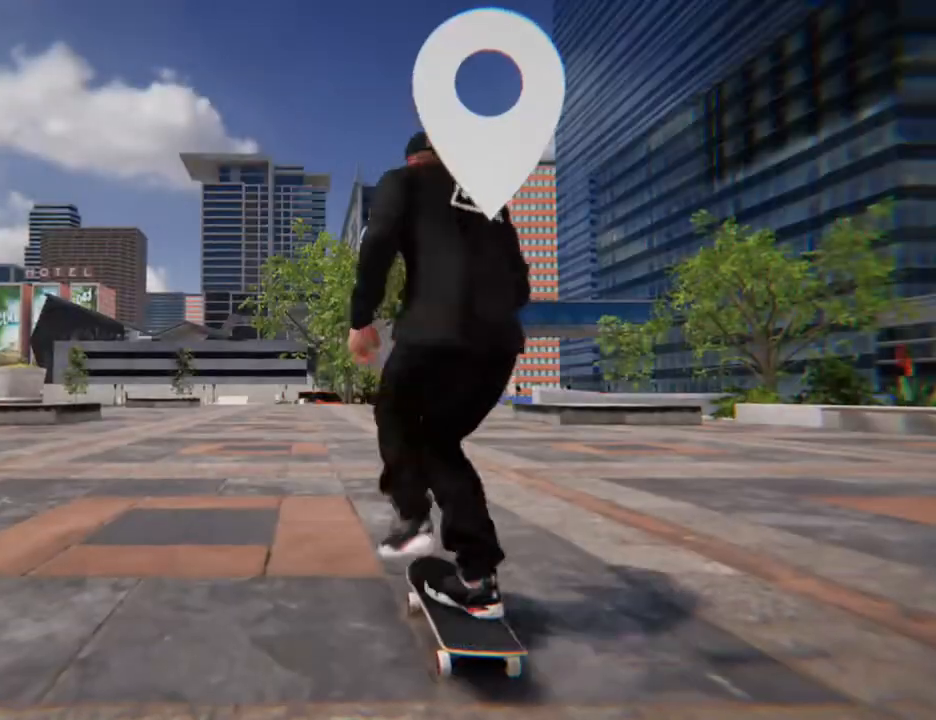
{"buttons": ["X"], "left_stick": "center", "right_stick": "center", "events": []}
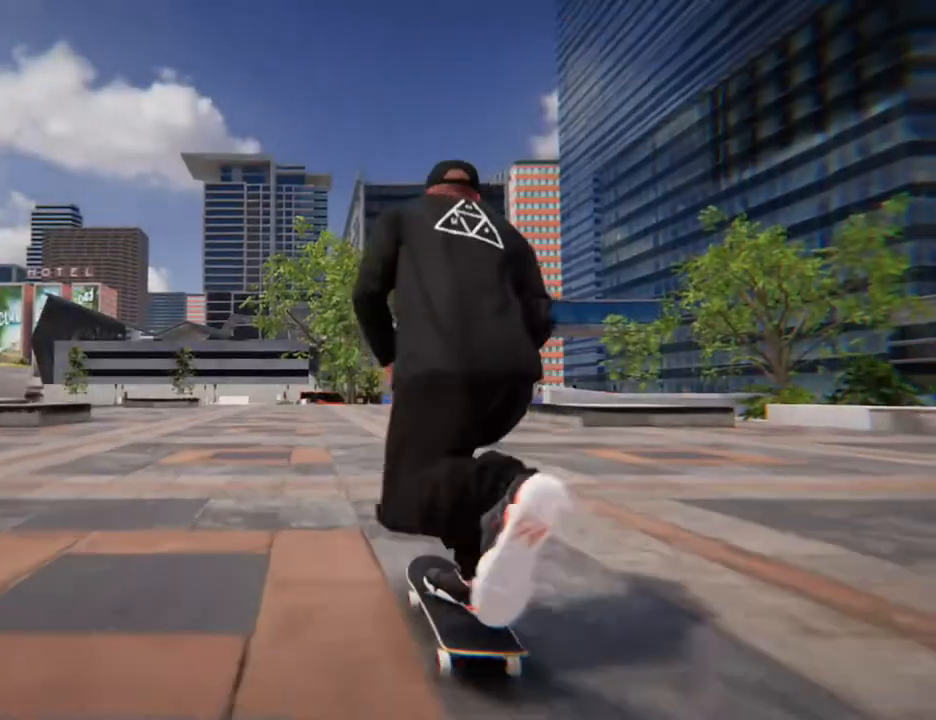
{"buttons": ["X"], "left_stick": "center", "right_stick": "center", "events": []}